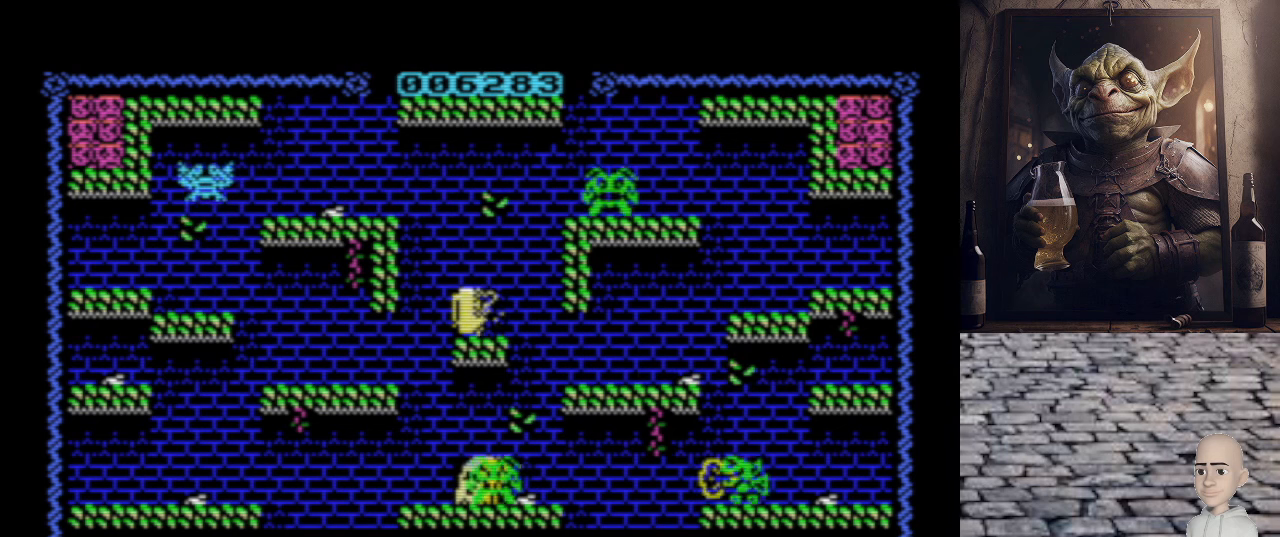
Gameplay with keyboard; each line is a JSON object with the keys held at the frame after it. "events" lists presses ("down") and releases ("up") of ".", "/", "0", "1", "2", "3", "4", "5", "6", "7", "8", "9", "a", "alt_l", "alt_r", "b", "backslash", "backspace", "c", "caps_lock", "comma", "ctrl_l", "ctrl_r", "d", "e", "equals", "escape", "f", "f1", "f10", "f11", "f12", "f2", "f3", "f4", "f5", "f6", "f7", "f8", "f9", "g", "h", "i", "j", "k", "l", "lbracket", "m", "minus", "n", "o", "p", "q", "quote", "r", "rbracket", "return", "s", "semicolon", "shift_l", "shift_r", "space", "super", "t", "tab", "tilde", "u", "v", "w", "x", "y" and "z" between this image and that frame as [ms after this image, input, new state], when the widget could be followed in between. No other keys are recorded. Mouse input is not recorded.
{"keys": [], "events": [[20, "space", "up"]]}
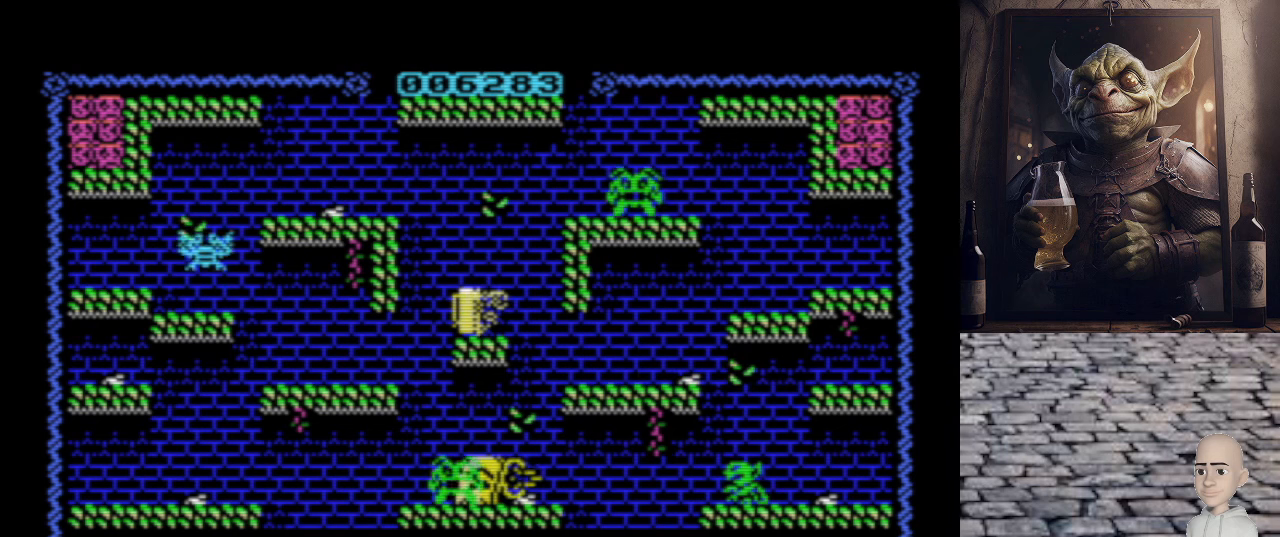
{"keys": [], "events": []}
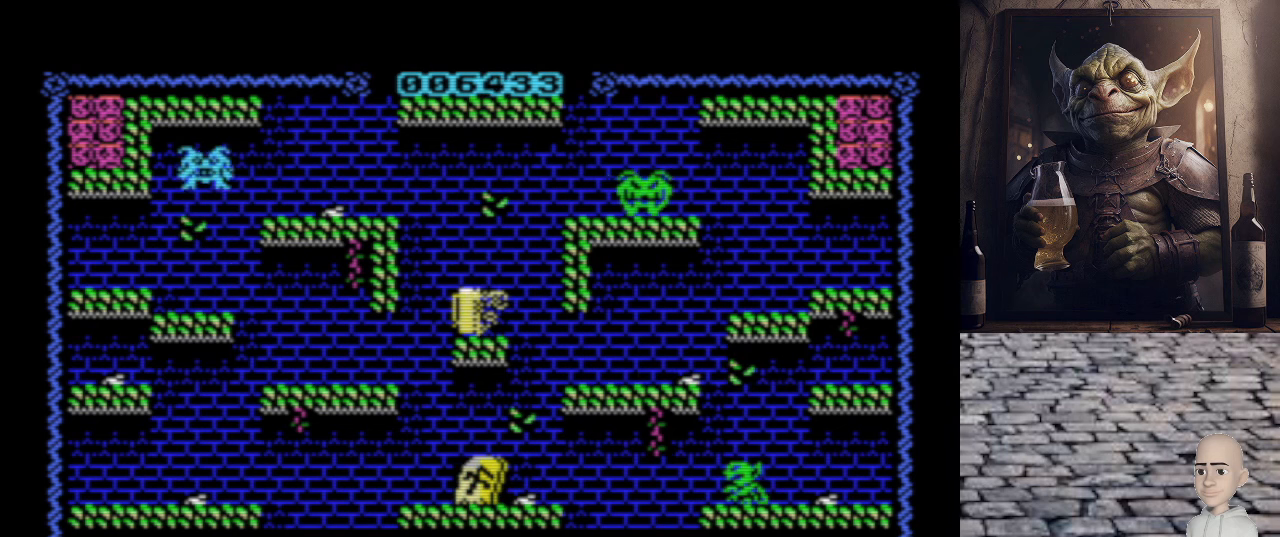
{"keys": [], "events": [[80, "o", "down"], [240, "o", "up"]]}
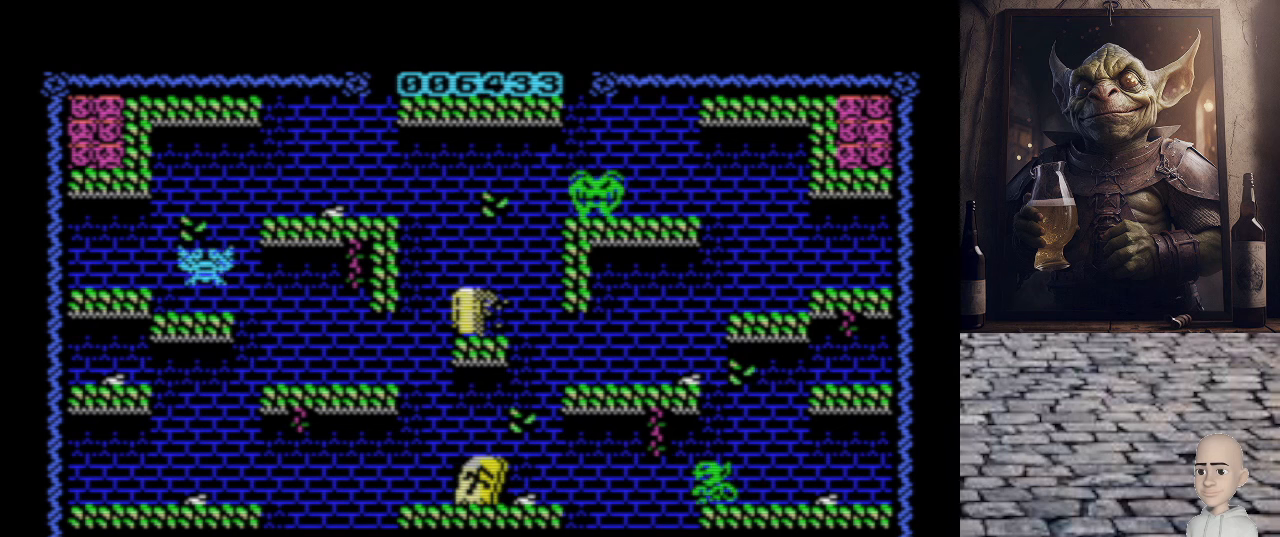
{"keys": [], "events": []}
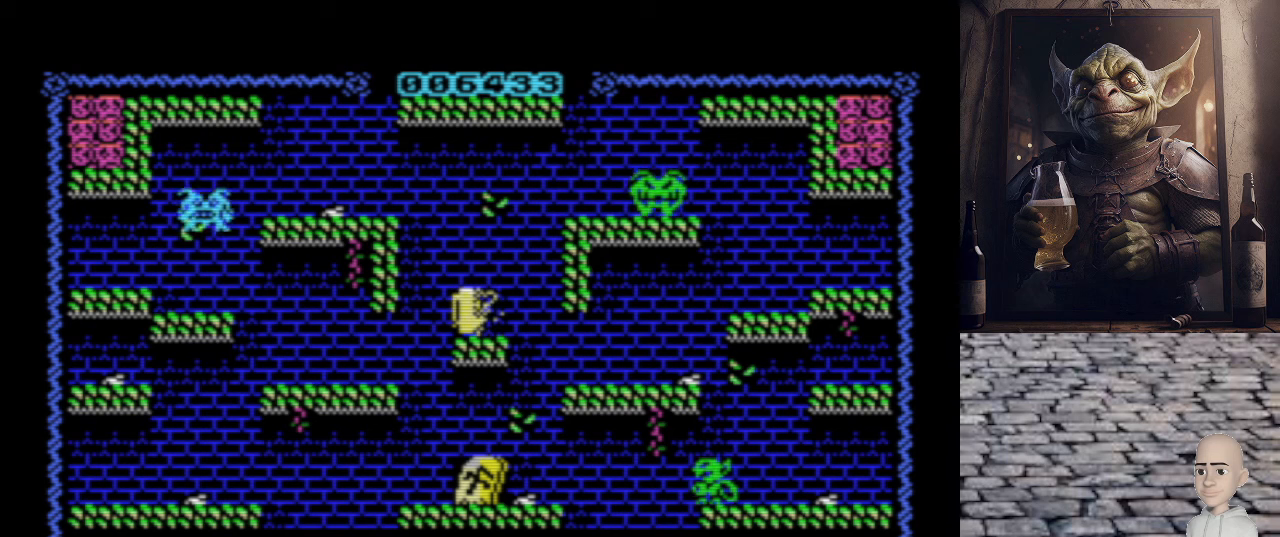
{"keys": [], "events": []}
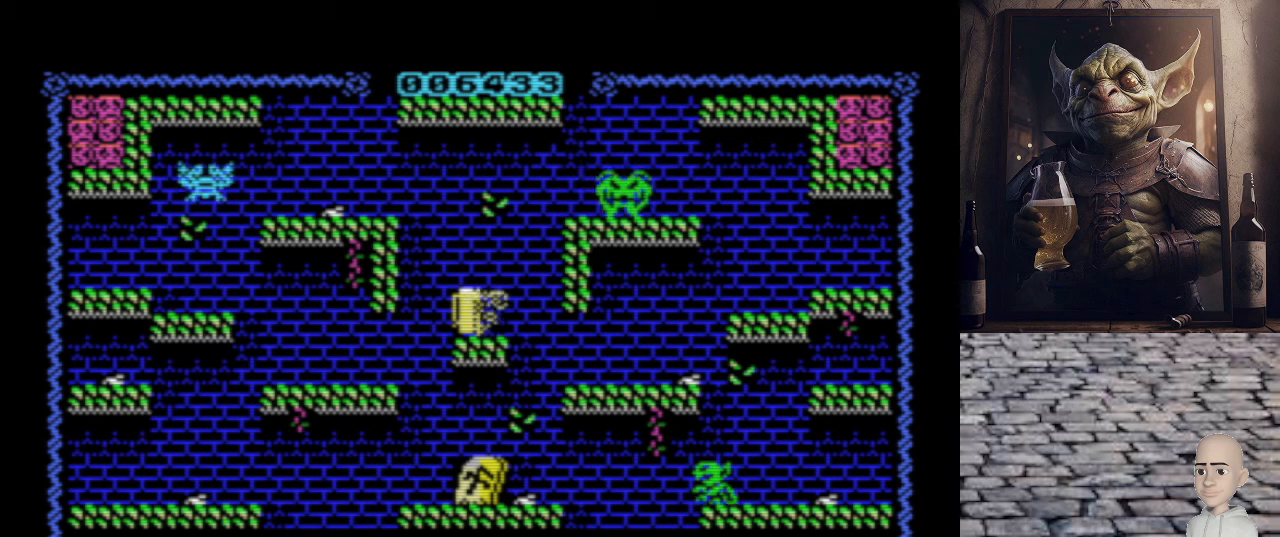
{"keys": [], "events": []}
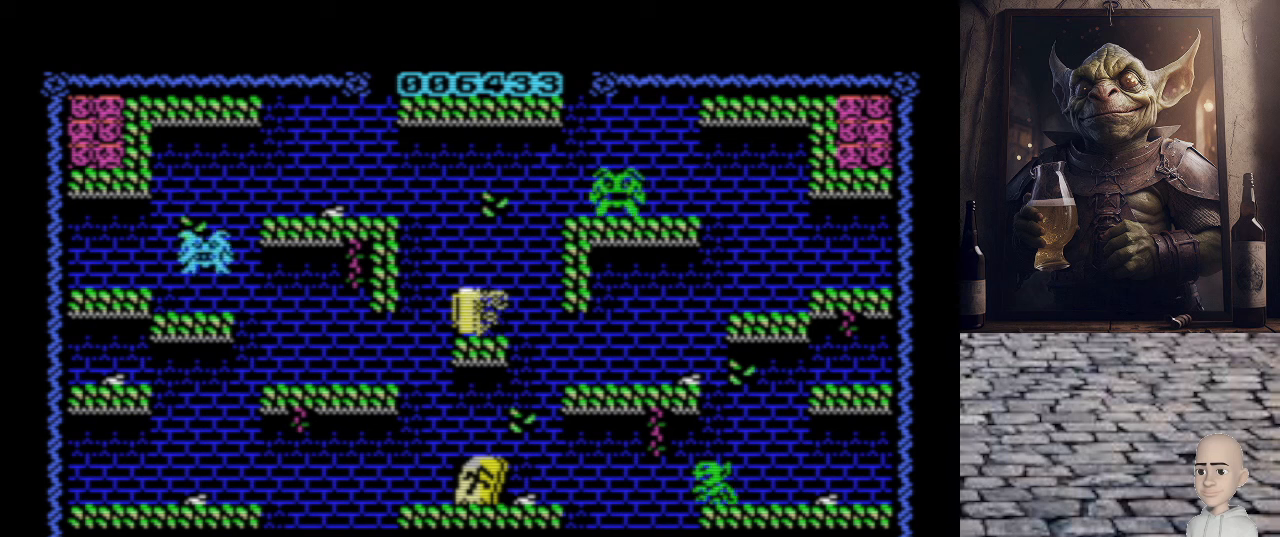
{"keys": [], "events": []}
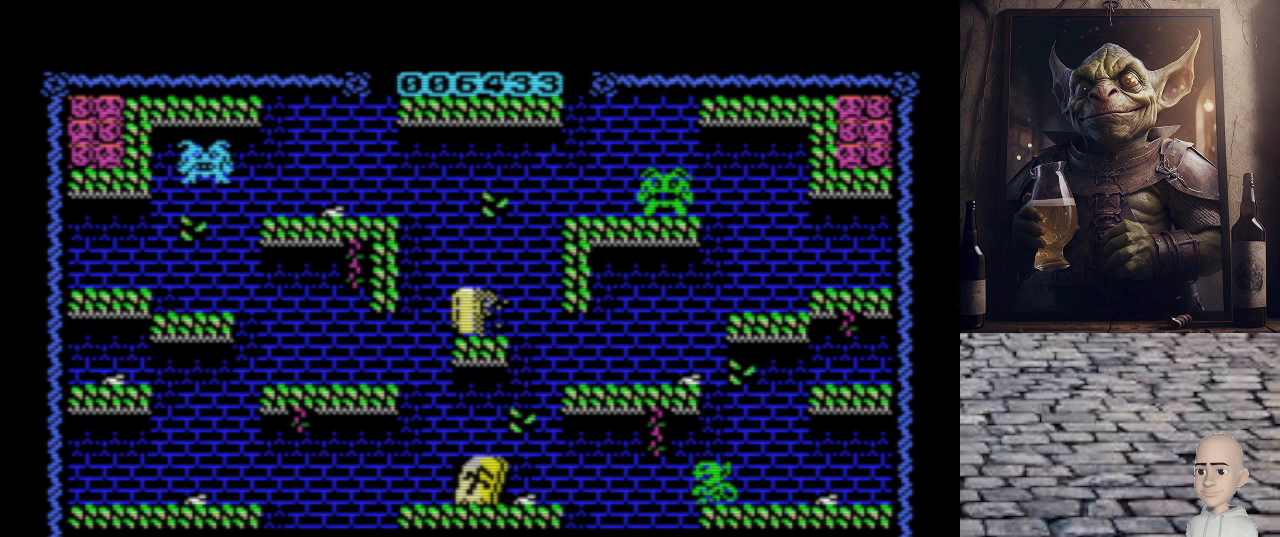
{"keys": [], "events": []}
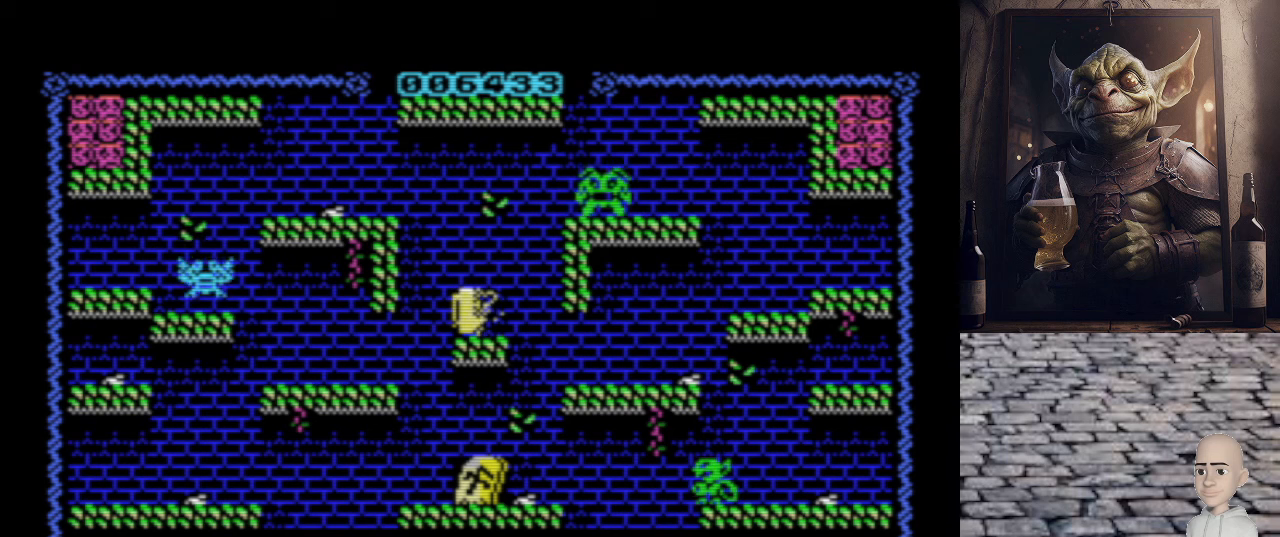
{"keys": [], "events": []}
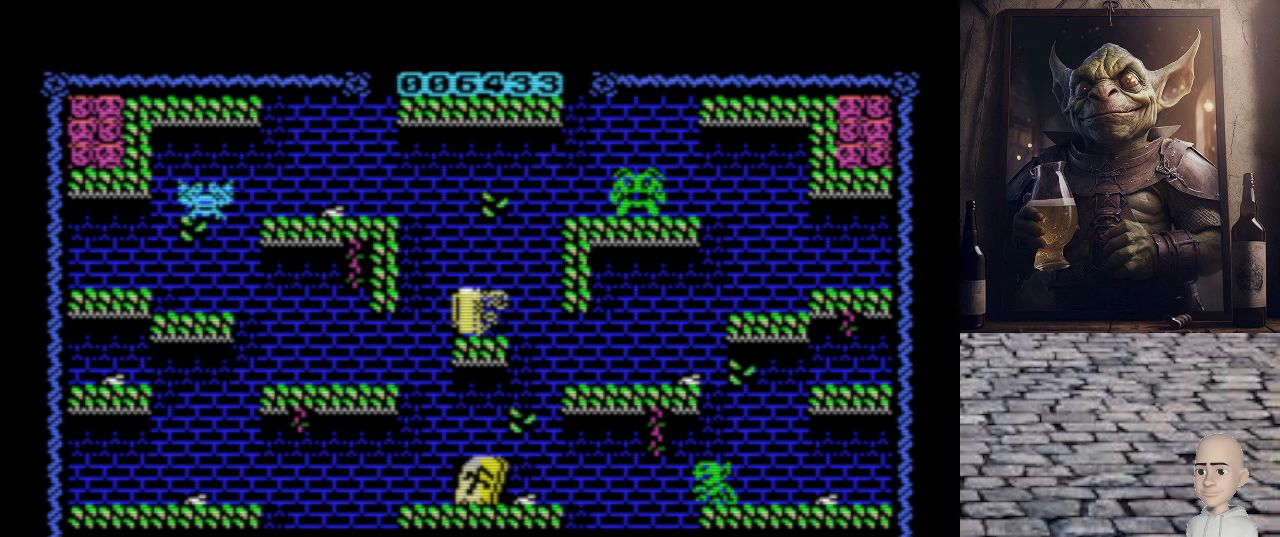
{"keys": [], "events": []}
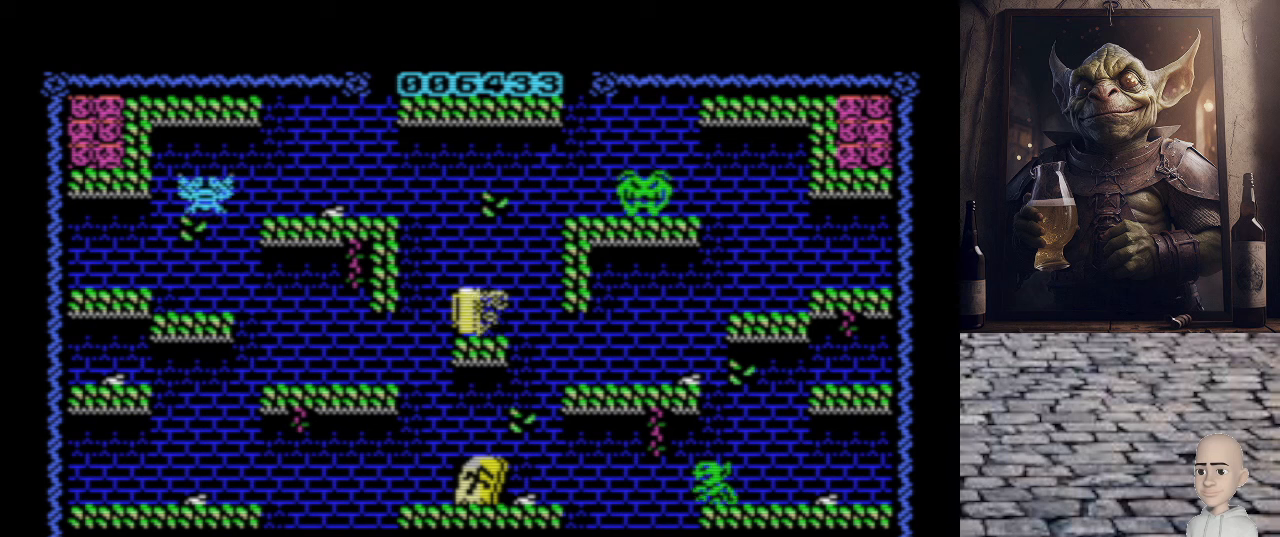
{"keys": [], "events": []}
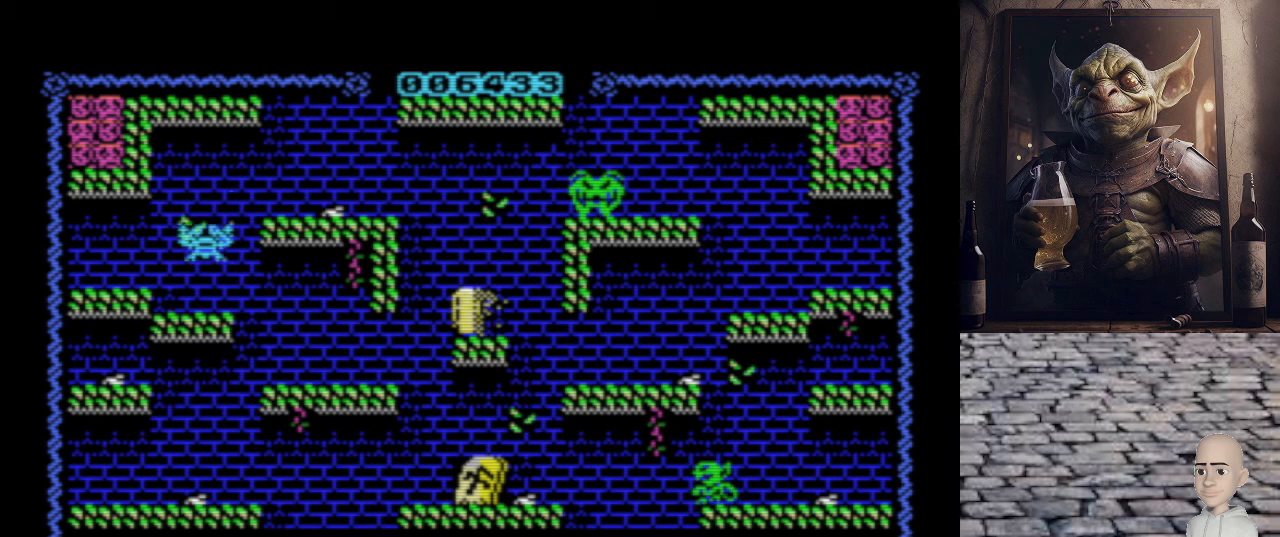
{"keys": [], "events": []}
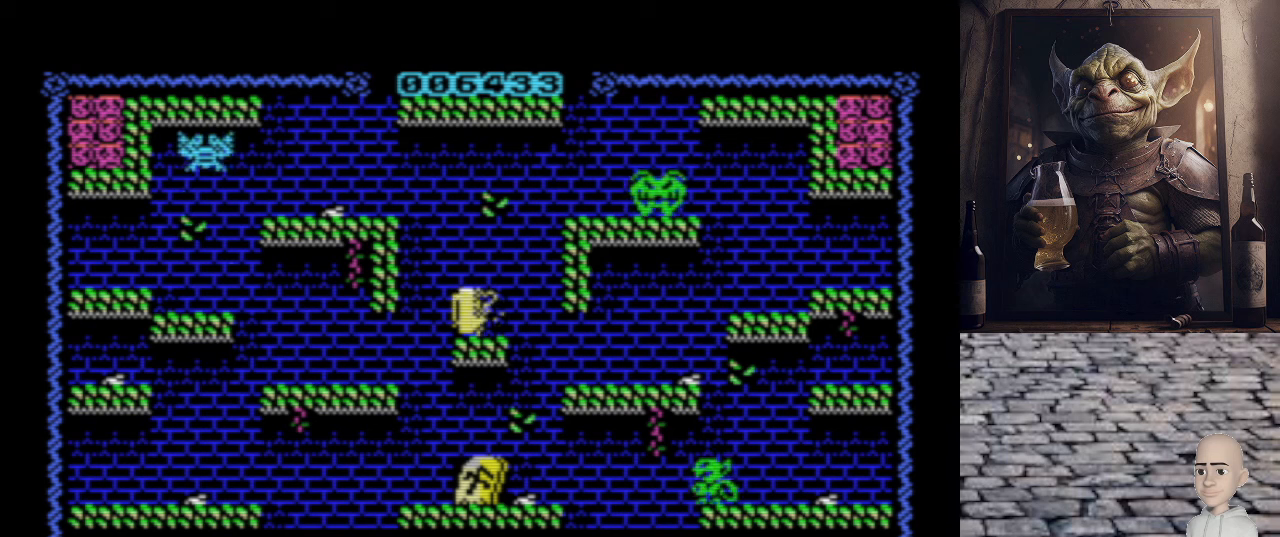
{"keys": [], "events": [[60, "p", "down"], [420, "p", "up"]]}
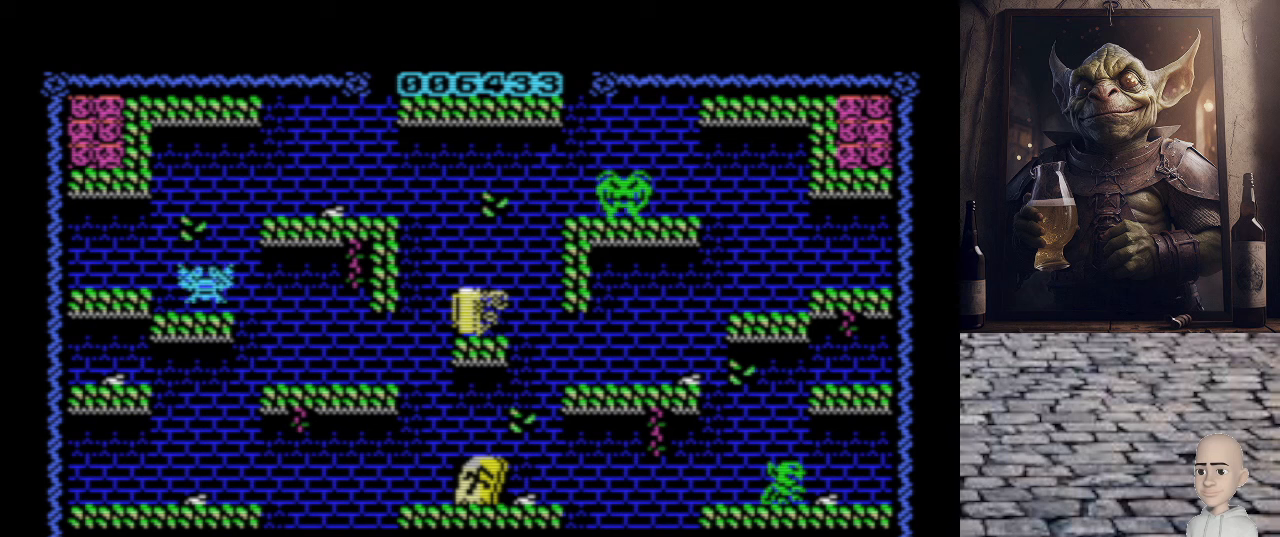
{"keys": [], "events": [[120, "o", "down"], [440, "o", "up"]]}
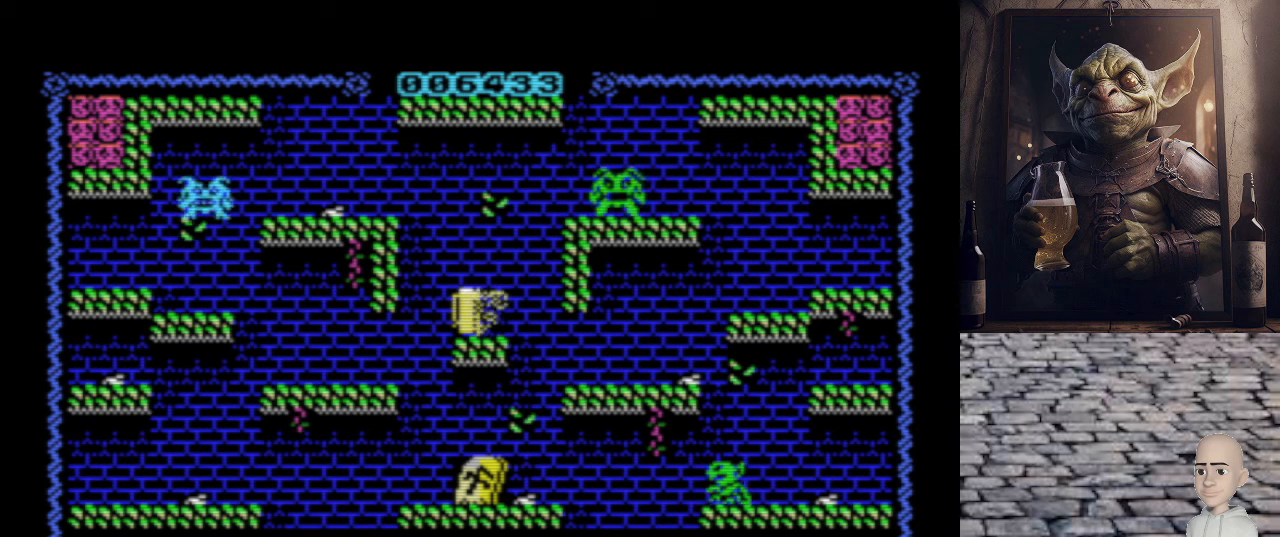
{"keys": [], "events": []}
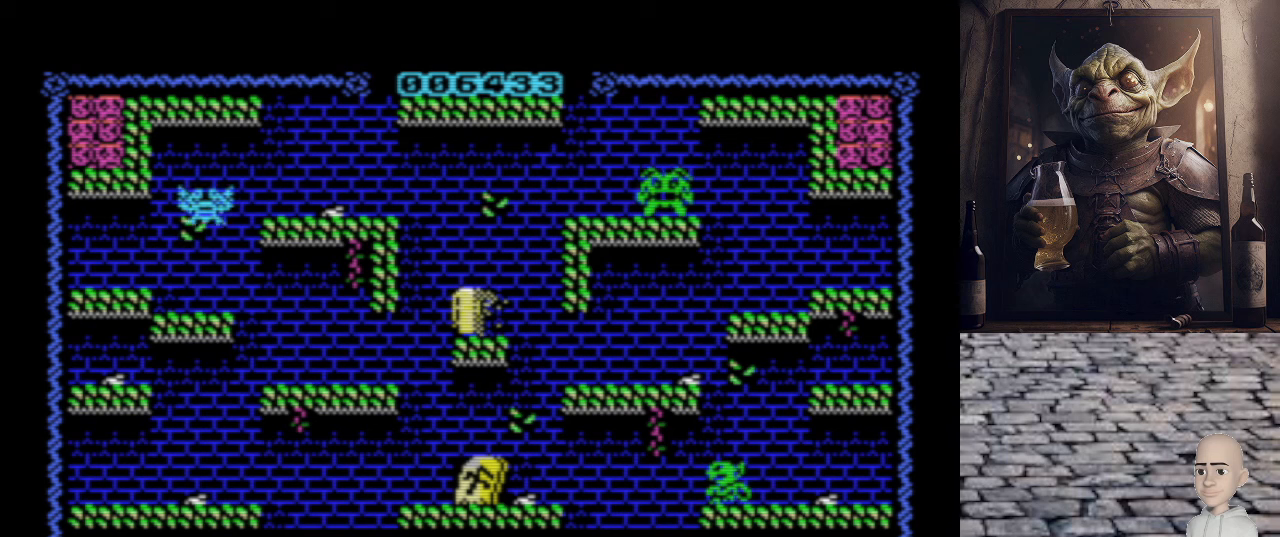
{"keys": [], "events": []}
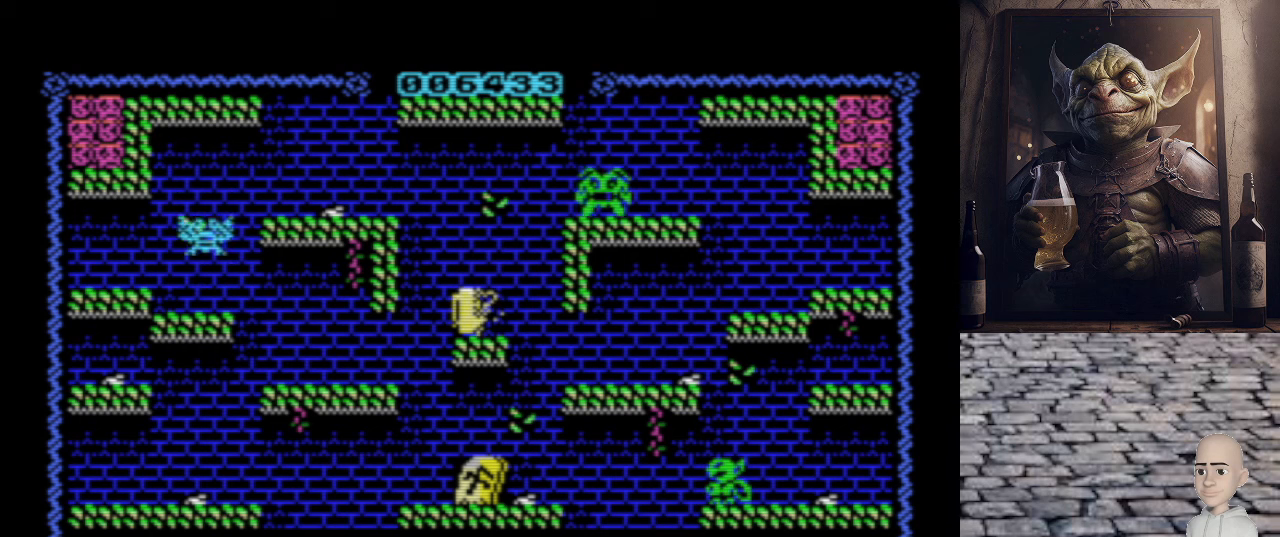
{"keys": [], "events": [[300, "o", "down"], [360, "o", "up"]]}
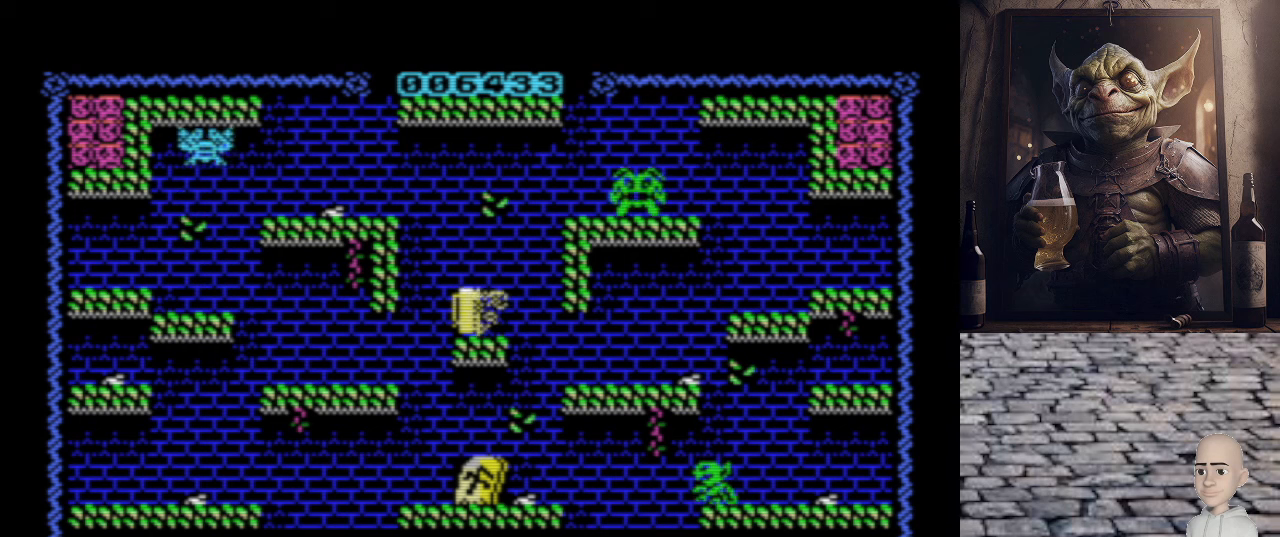
{"keys": [], "events": [[320, "o", "down"], [380, "o", "up"]]}
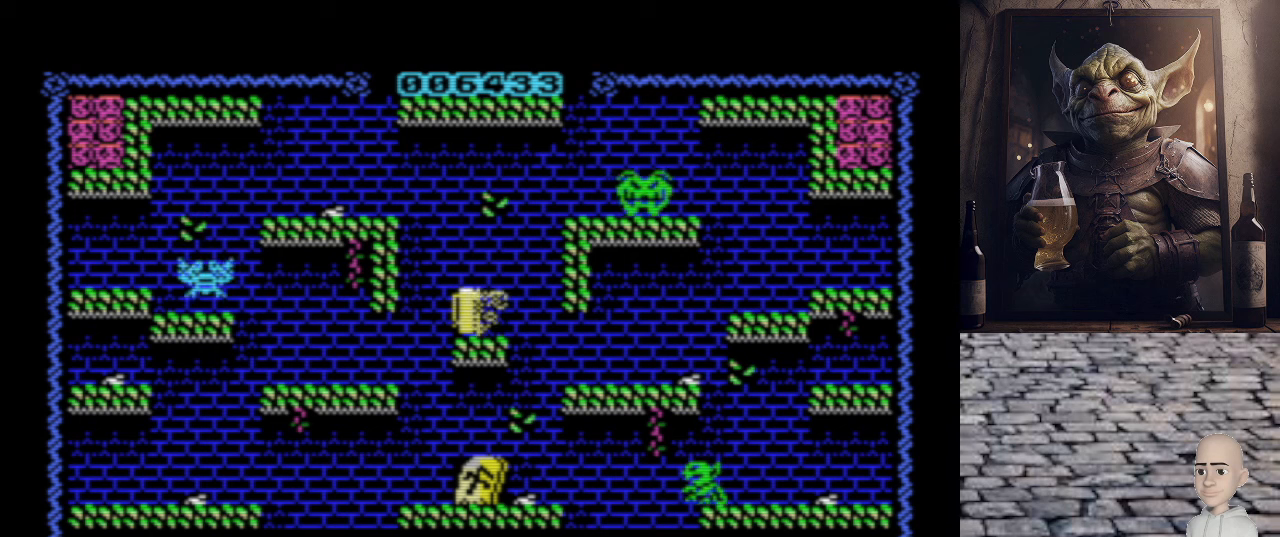
{"keys": [], "events": []}
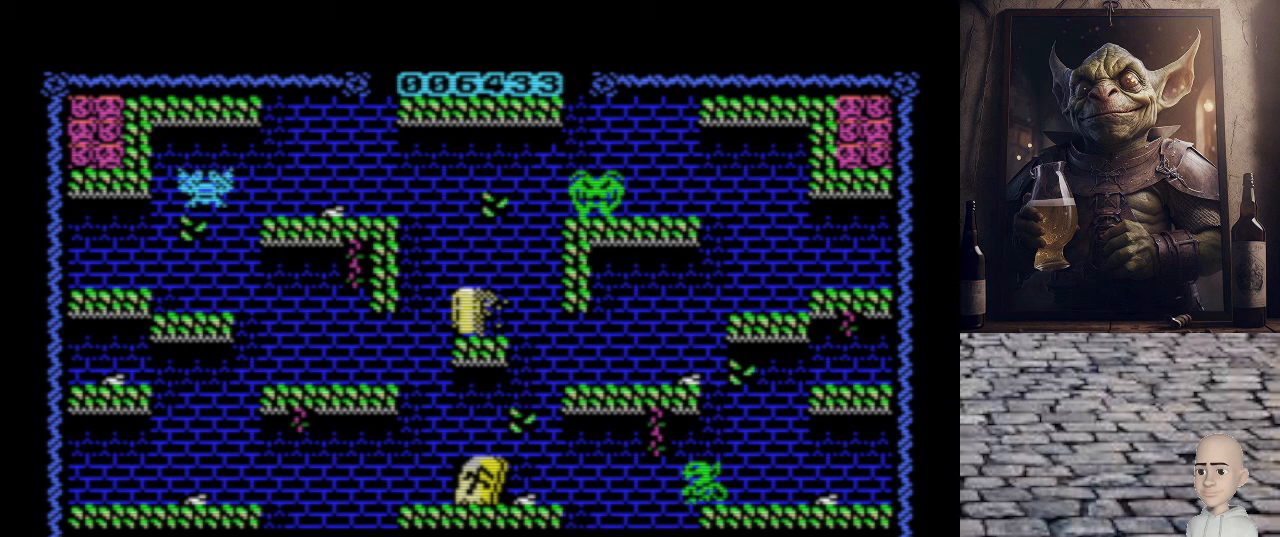
{"keys": [], "events": []}
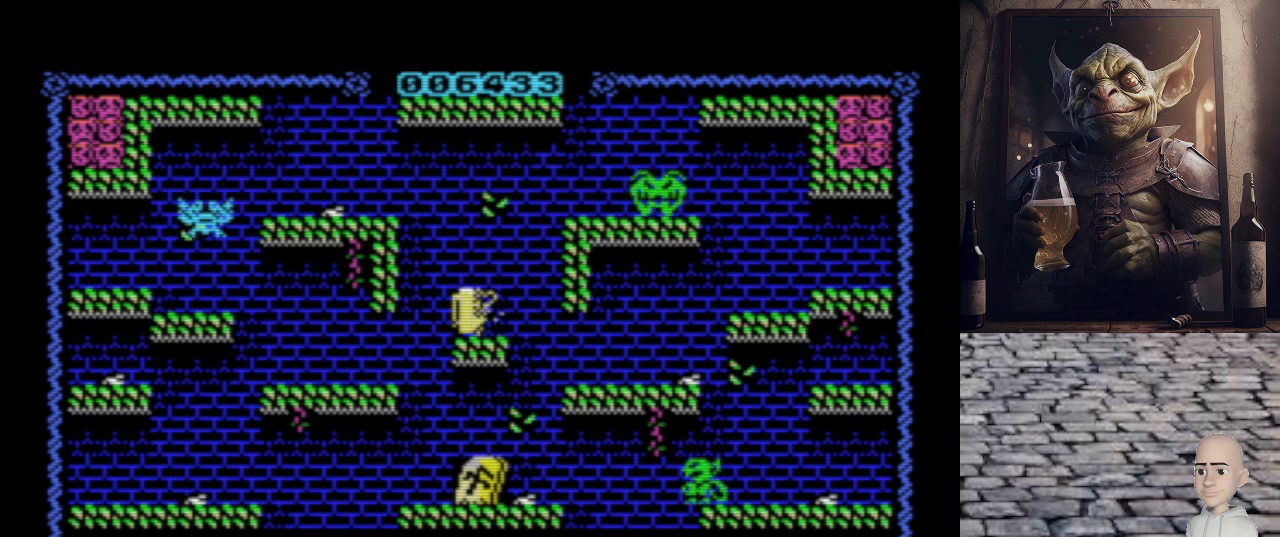
{"keys": [], "events": []}
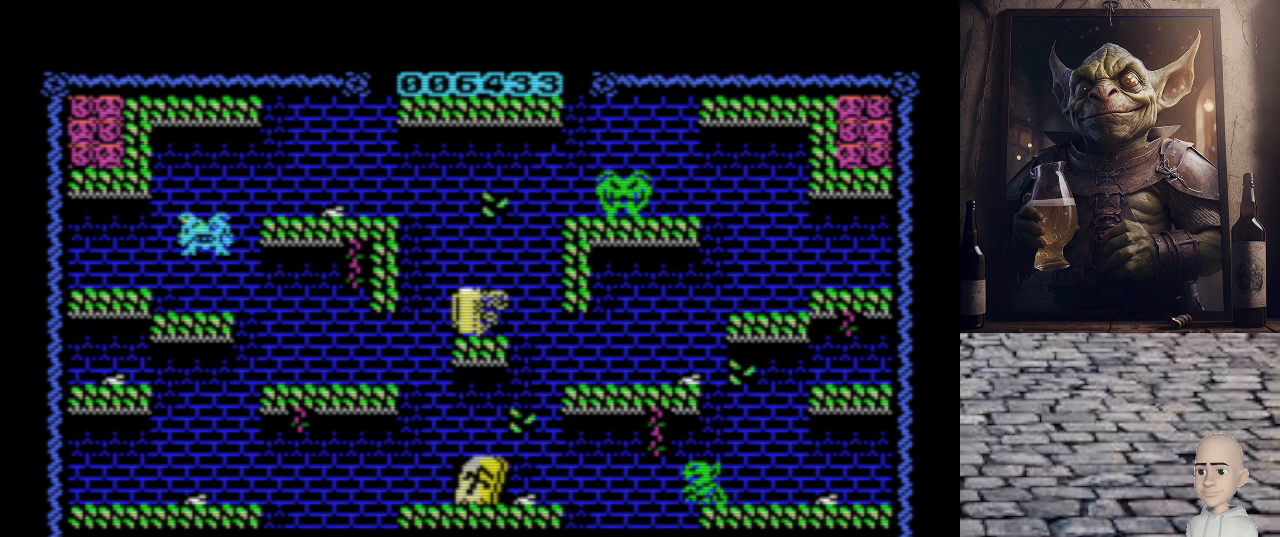
{"keys": ["p"], "events": [[380, "p", "down"]]}
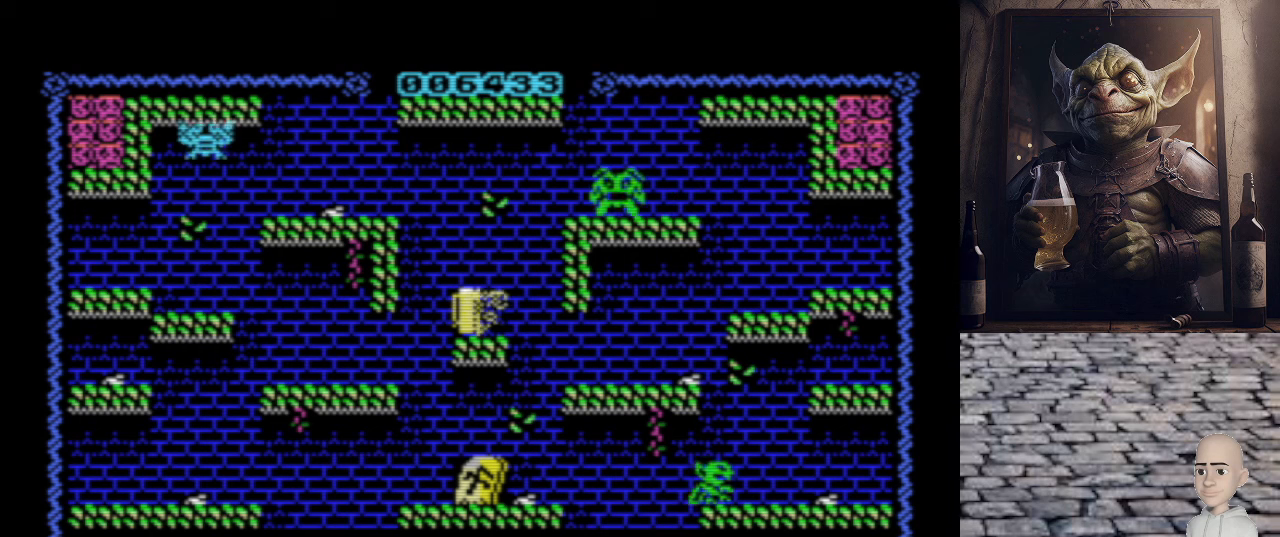
{"keys": ["o"], "events": [[300, "p", "up"], [400, "o", "down"]]}
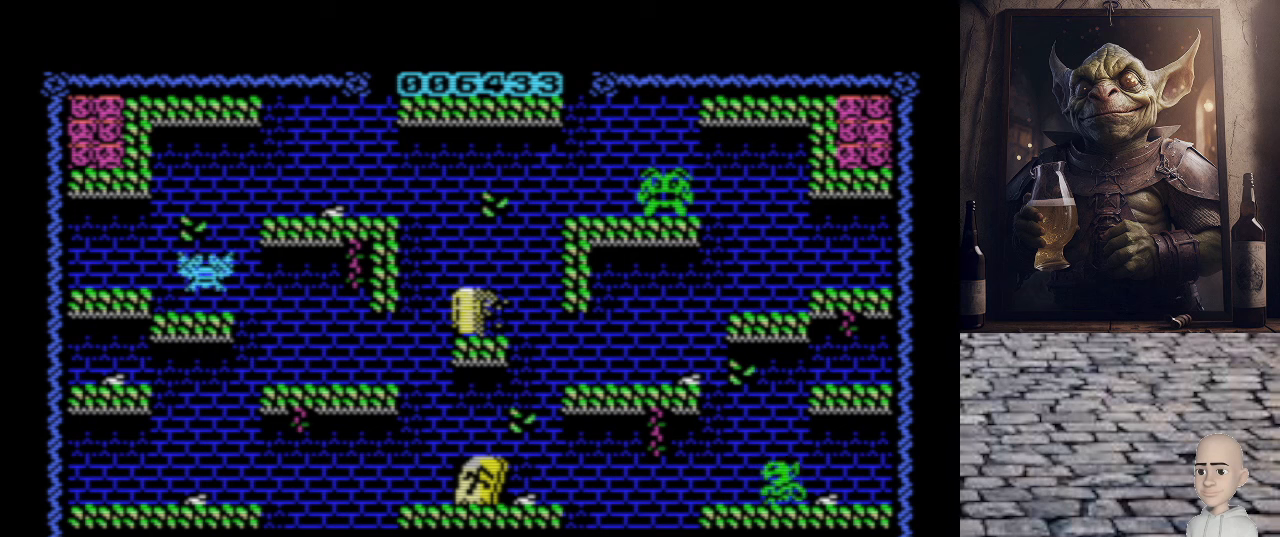
{"keys": [], "events": [[340, "o", "up"]]}
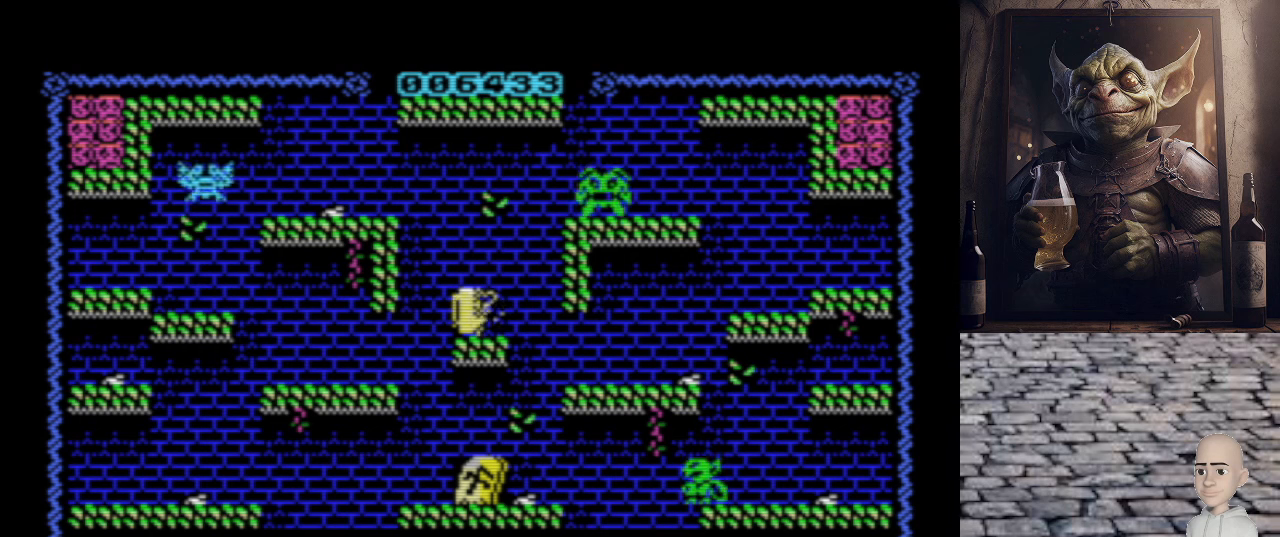
{"keys": ["o", "q"], "events": [[280, "o", "down"], [400, "q", "down"]]}
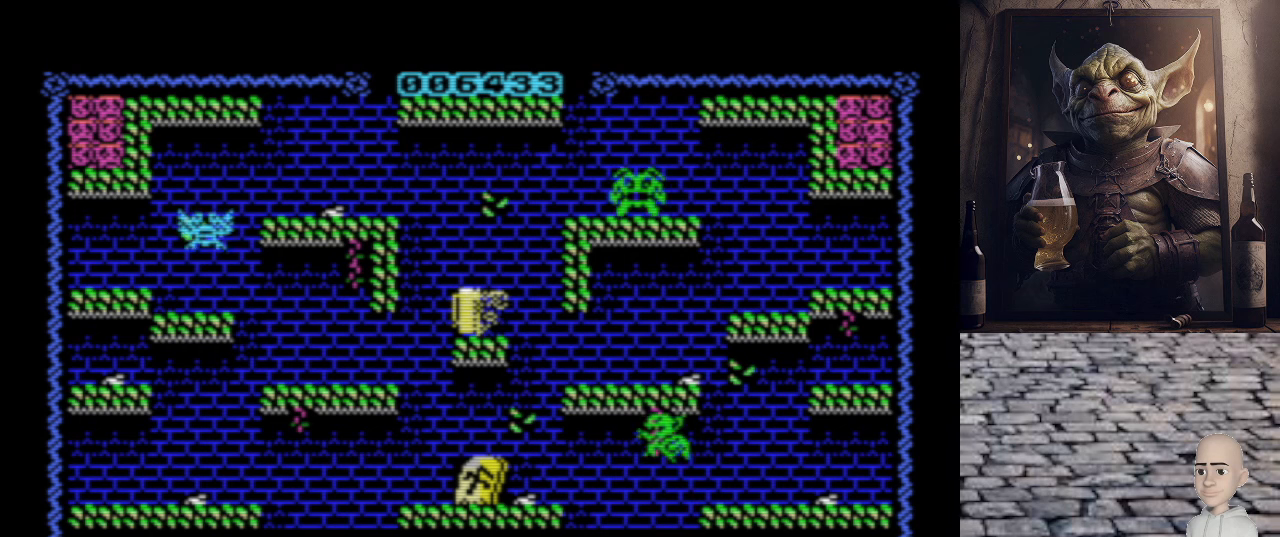
{"keys": ["o"], "events": [[380, "q", "up"]]}
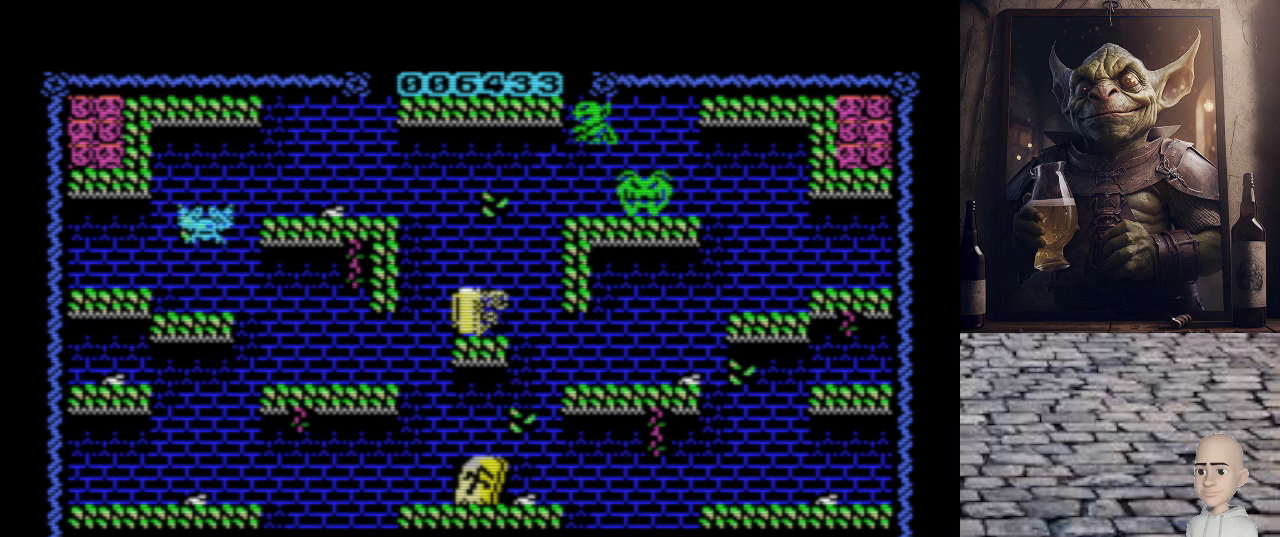
{"keys": ["o"], "events": [[60, "q", "down"], [240, "q", "up"]]}
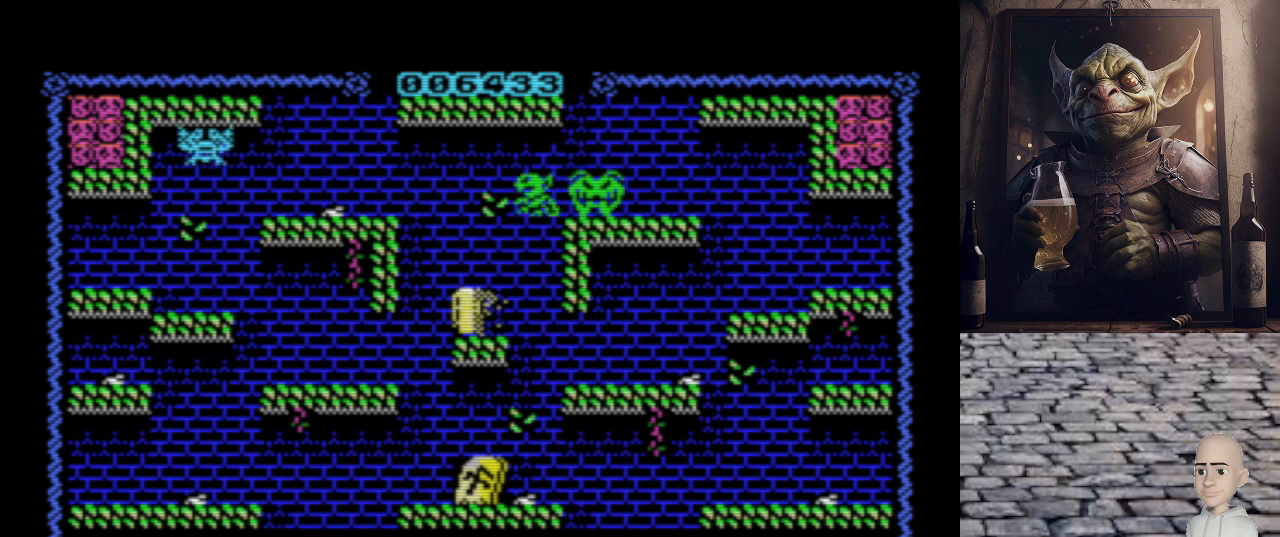
{"keys": [], "events": [[360, "o", "up"]]}